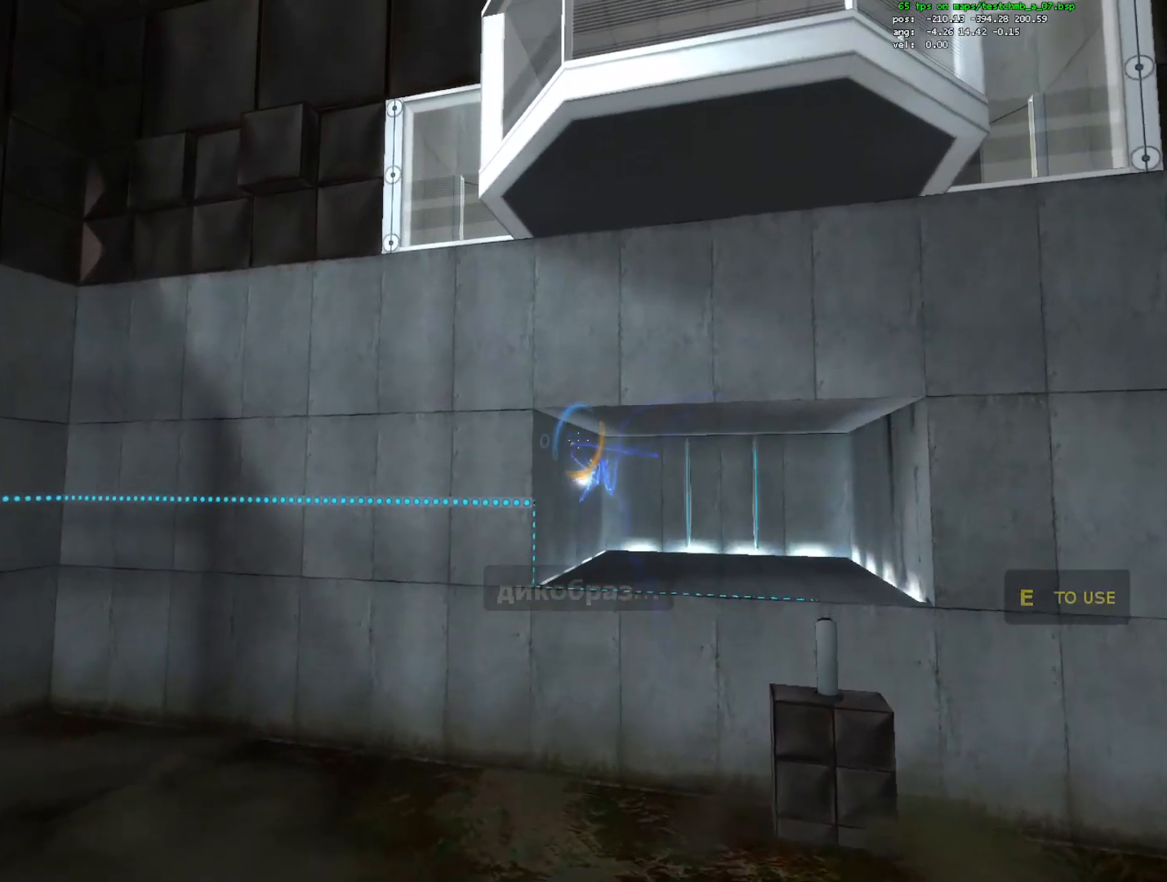
Gameplay with keyboard and mouse; each line is a JSON object with the keys and mouse buttons held at the frame after it. "events" lists presses ("down") and releases ("up") of "1", "a", "alt", "c", "ctrl", "d", "e", "escape", "f", "q", "r", "s", "shift", "space", "w", "x", "z", "mouse_left", "mouse_right", "mouse_wheel_up" and "mouse_wheel_down" between this image and that frame as [ms after this image, input, new state], when the widget could be followed in between. "mouse_left", "mouse_right", "mouse_wheel_up", "mouse_wheel_down" = the "left", "right", "wheel_up", "wheel_down" buttons of the "mouse" list. No other keys are recorded. Mouse movement is not recorded.
{"keys": ["w"], "mouse": [], "events": [[100, "mouse_left", "up"], [200, "q", "down"], [200, "w", "down"], [283, "q", "up"]]}
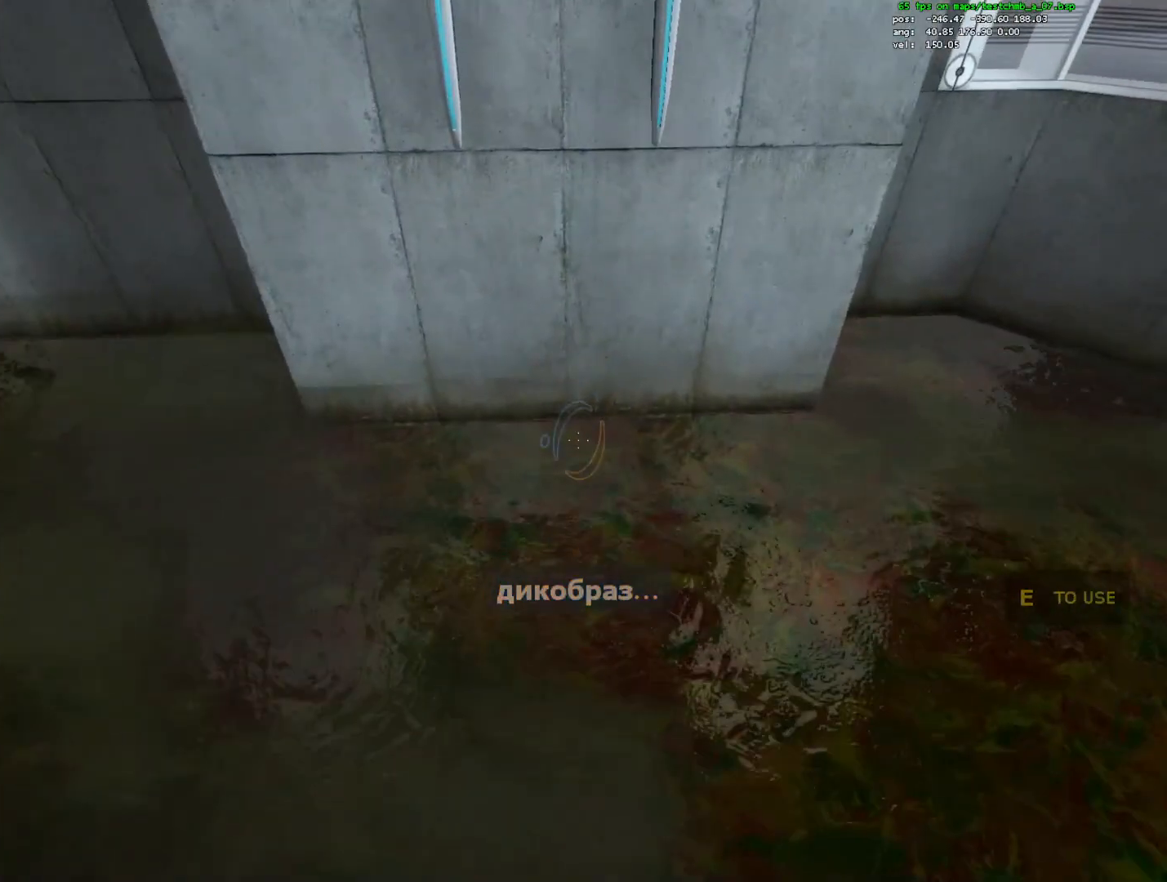
{"keys": ["ctrl", "w"], "mouse": [], "events": [[67, "ctrl", "down"], [67, "mouse_wheel_down", "down"], [117, "mouse_wheel_down", "up"], [300, "mouse_right", "down"], [400, "mouse_right", "up"]]}
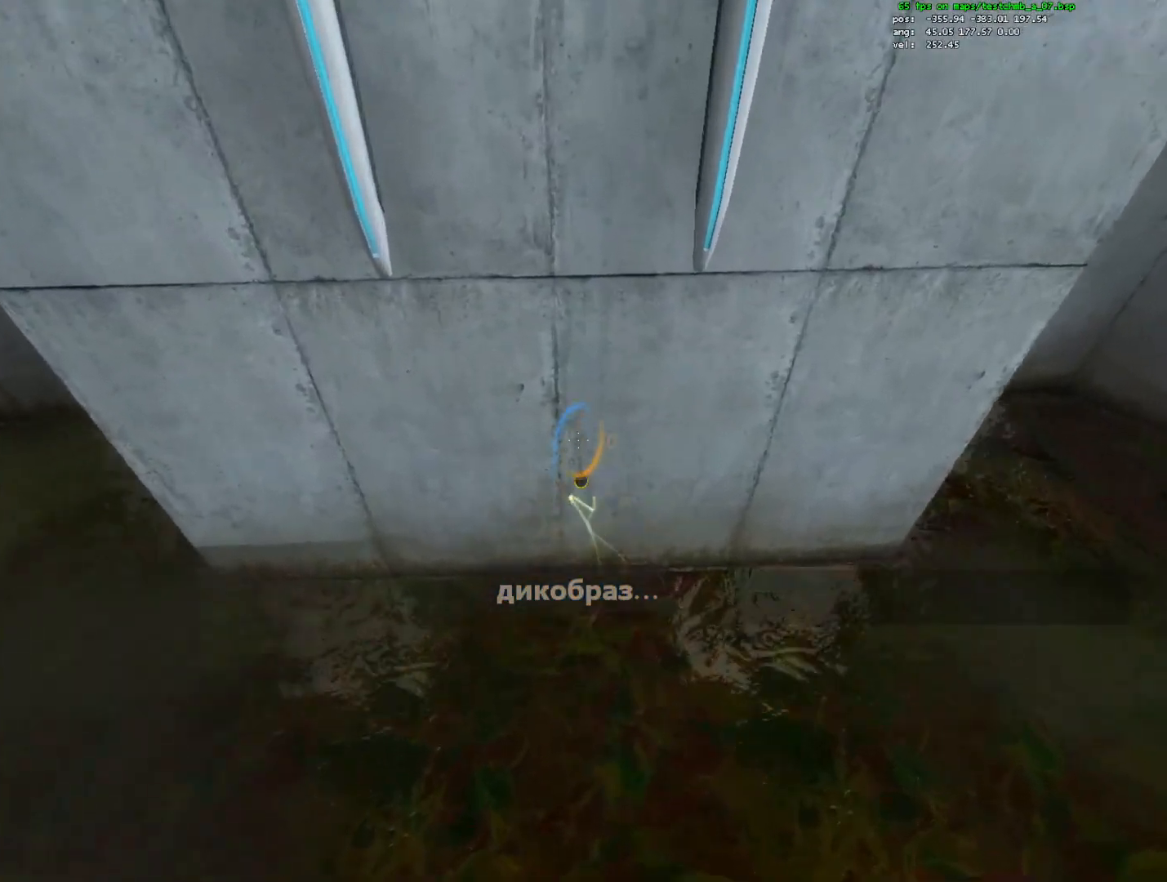
{"keys": ["ctrl", "w"], "mouse": [], "events": []}
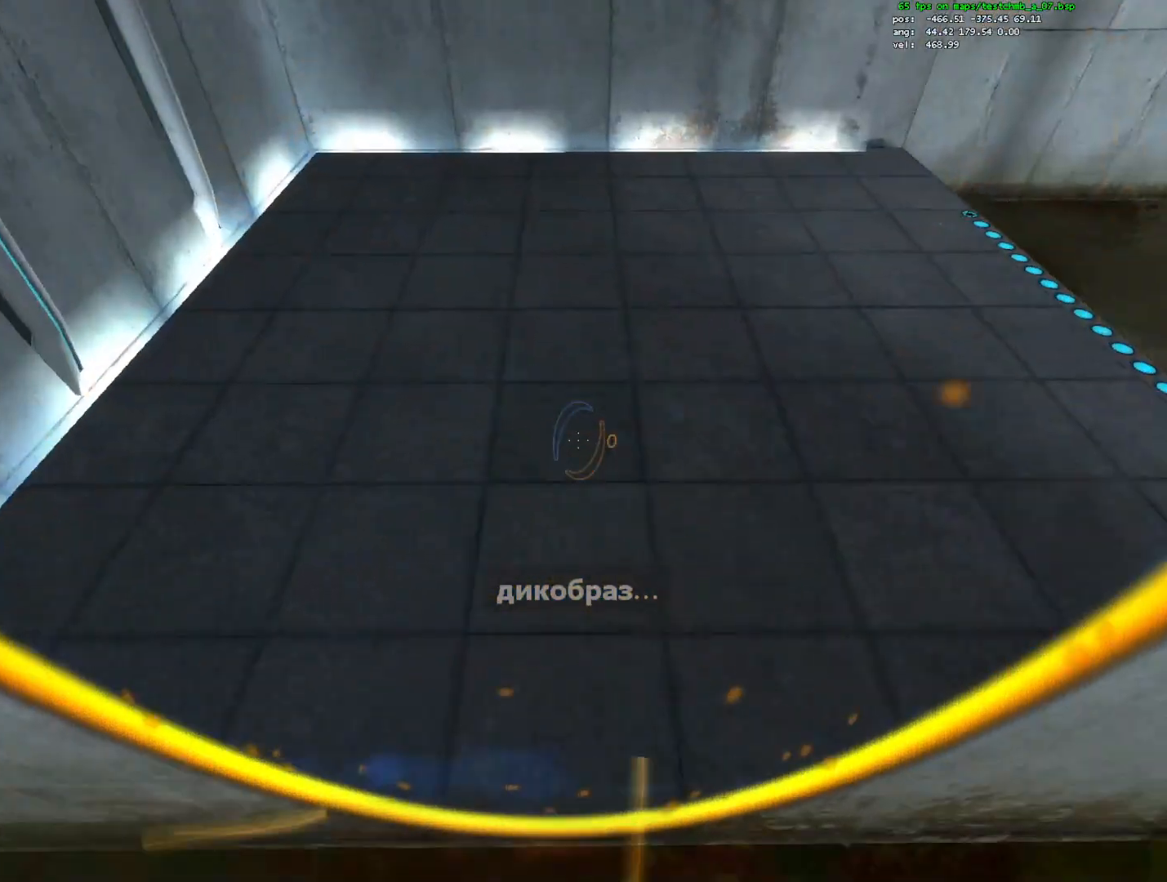
{"keys": ["ctrl", "w"], "mouse": [], "events": []}
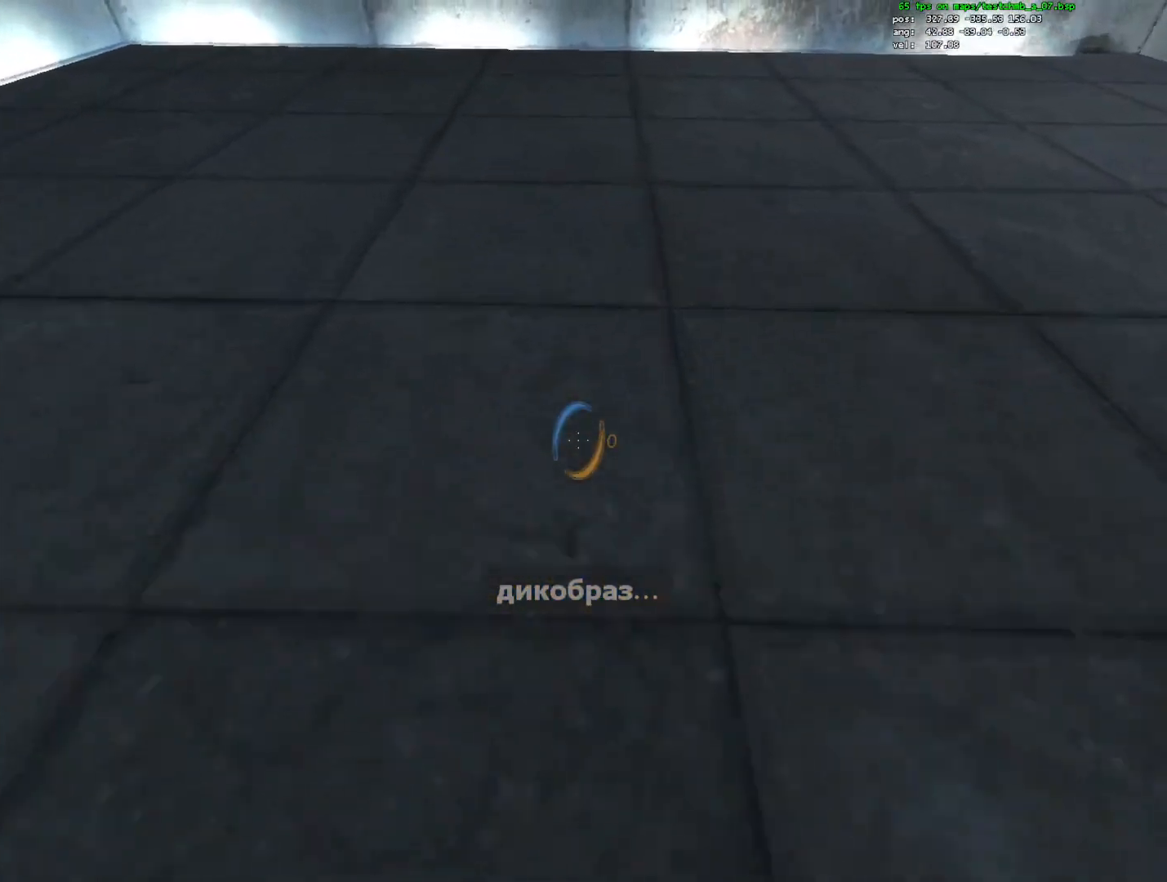
{"keys": ["ctrl", "w"], "mouse": [], "events": [[17, "ctrl", "up"], [67, "ctrl", "down"], [217, "mouse_right", "down"], [350, "mouse_right", "up"]]}
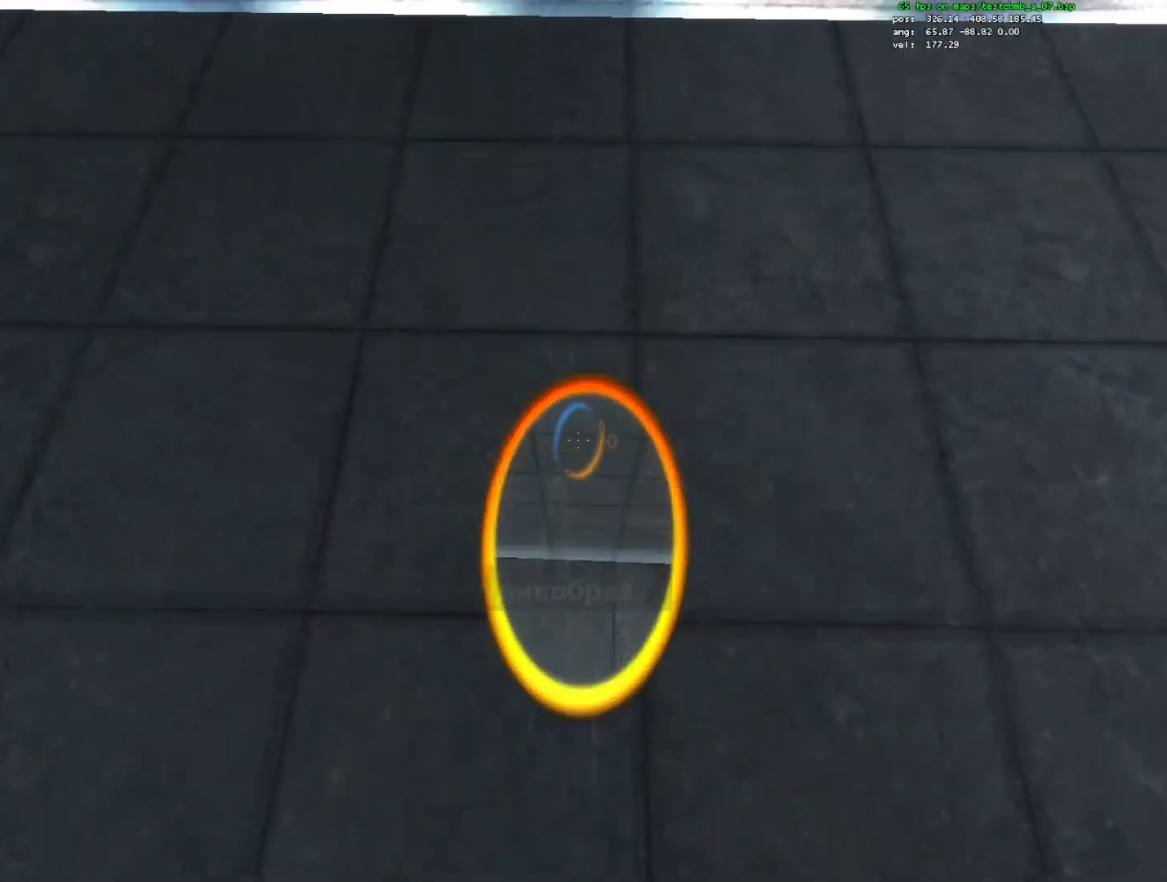
{"keys": ["a", "ctrl", "d"], "mouse": ["left"], "events": [[83, "a", "down"], [183, "w", "up"], [417, "mouse_left", "down"], [467, "d", "down"]]}
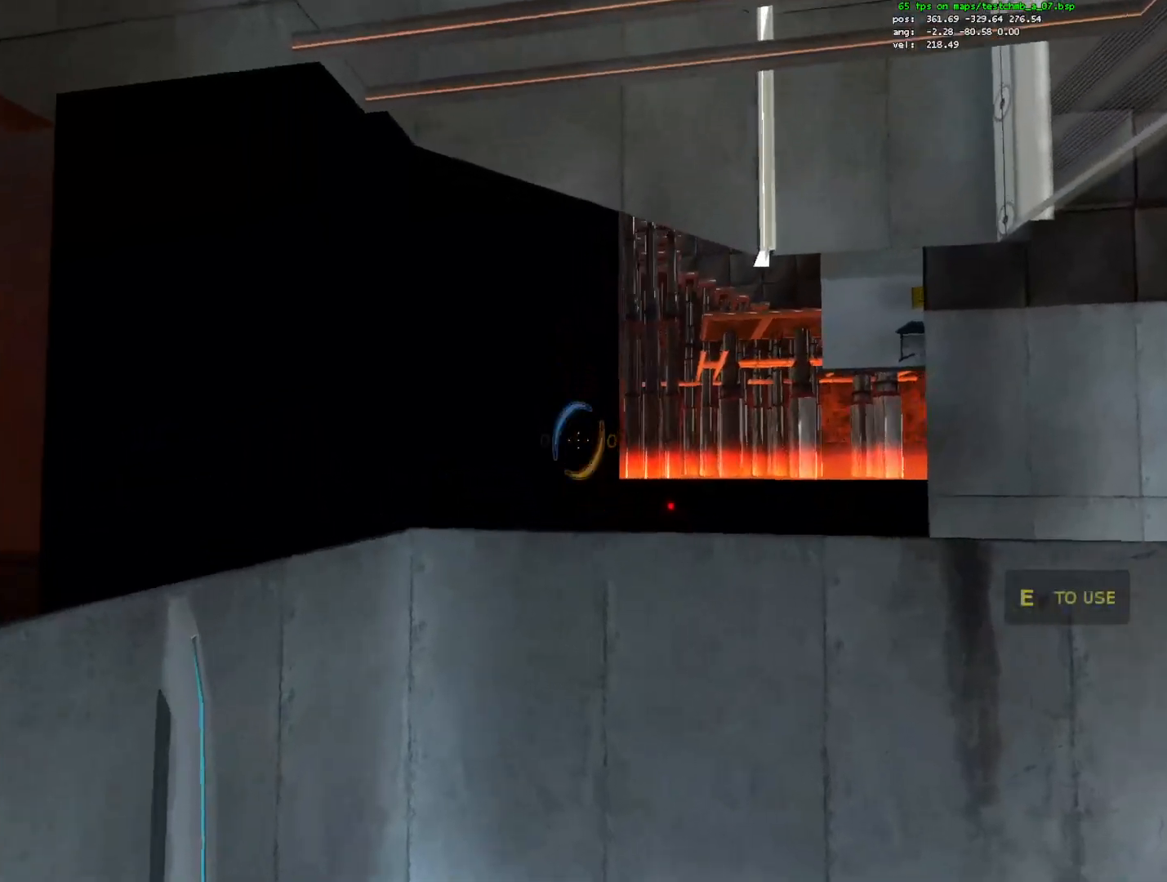
{"keys": ["w"], "mouse": ["right"], "events": [[50, "a", "up"], [100, "mouse_left", "up"], [150, "ctrl", "up"], [150, "w", "down"], [250, "d", "up"], [383, "mouse_right", "down"]]}
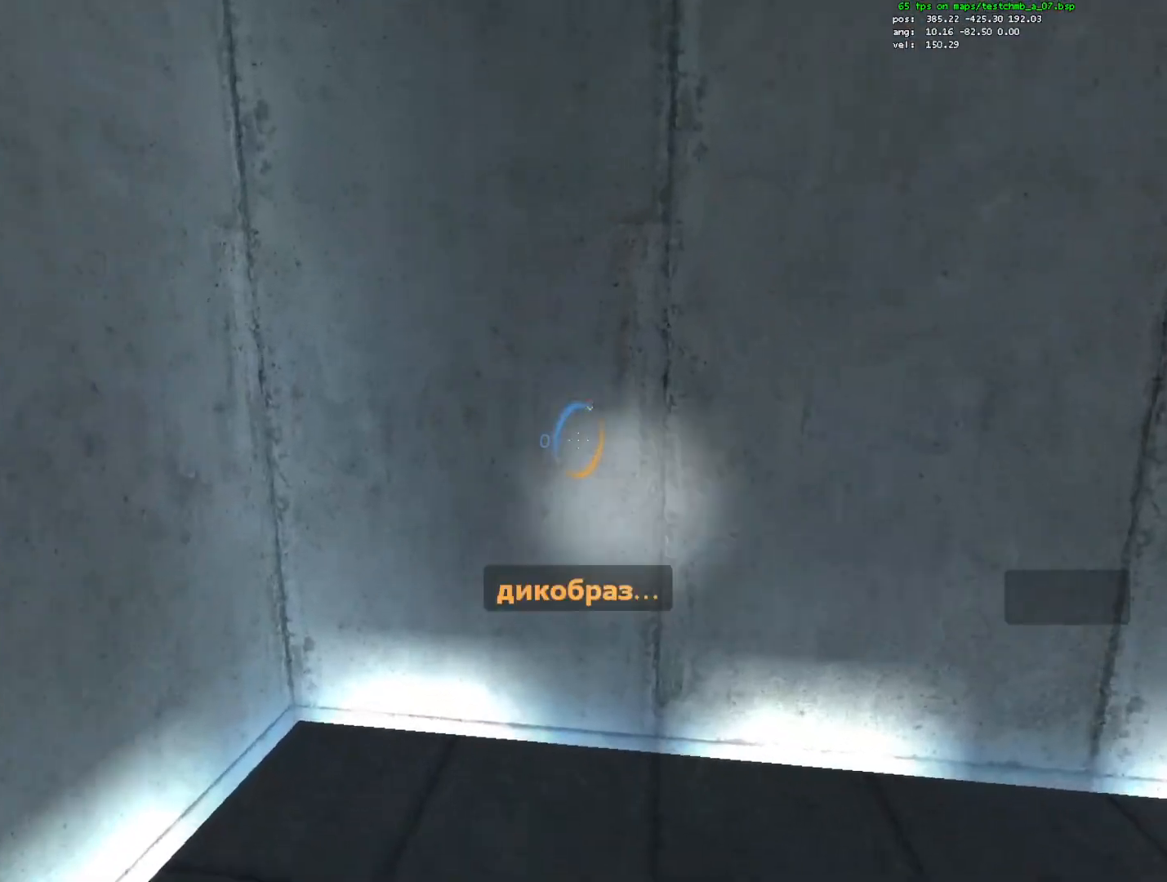
{"keys": [], "mouse": [], "events": [[17, "mouse_right", "up"], [17, "q", "down"], [117, "q", "up"], [300, "w", "up"]]}
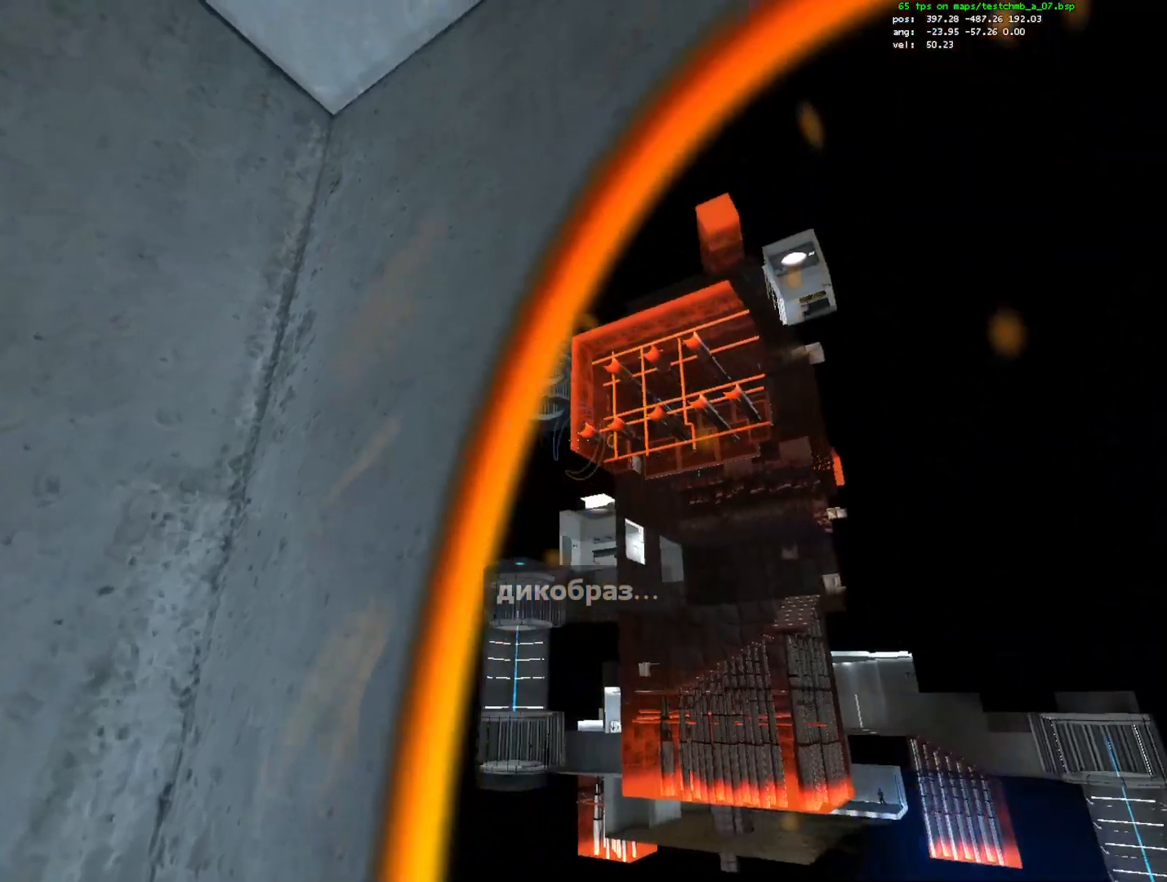
{"keys": [], "mouse": [], "events": [[267, "w", "down"], [417, "w", "up"]]}
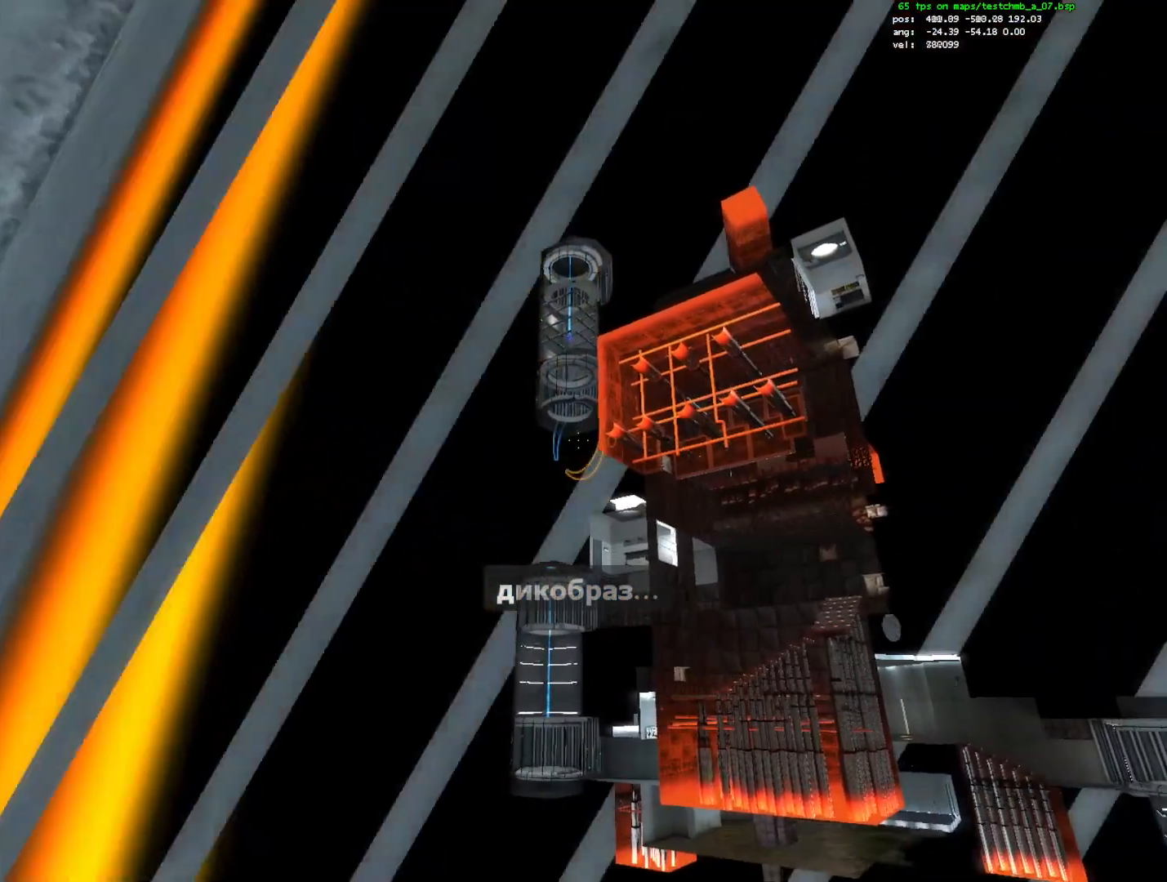
{"keys": [], "mouse": [], "events": [[100, "s", "down"], [150, "mouse_left", "down"], [250, "s", "up"], [283, "mouse_left", "up"]]}
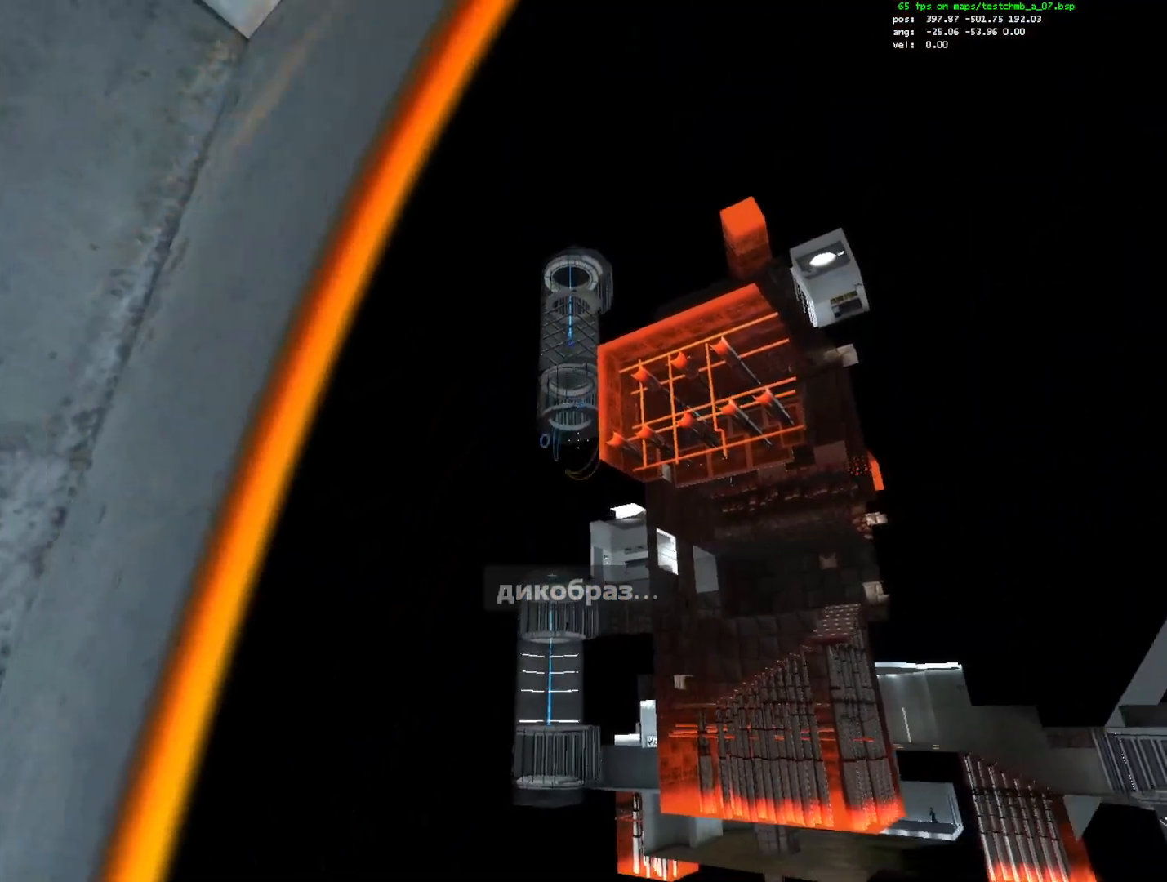
{"keys": [], "mouse": [], "events": [[117, "q", "down"], [217, "q", "up"]]}
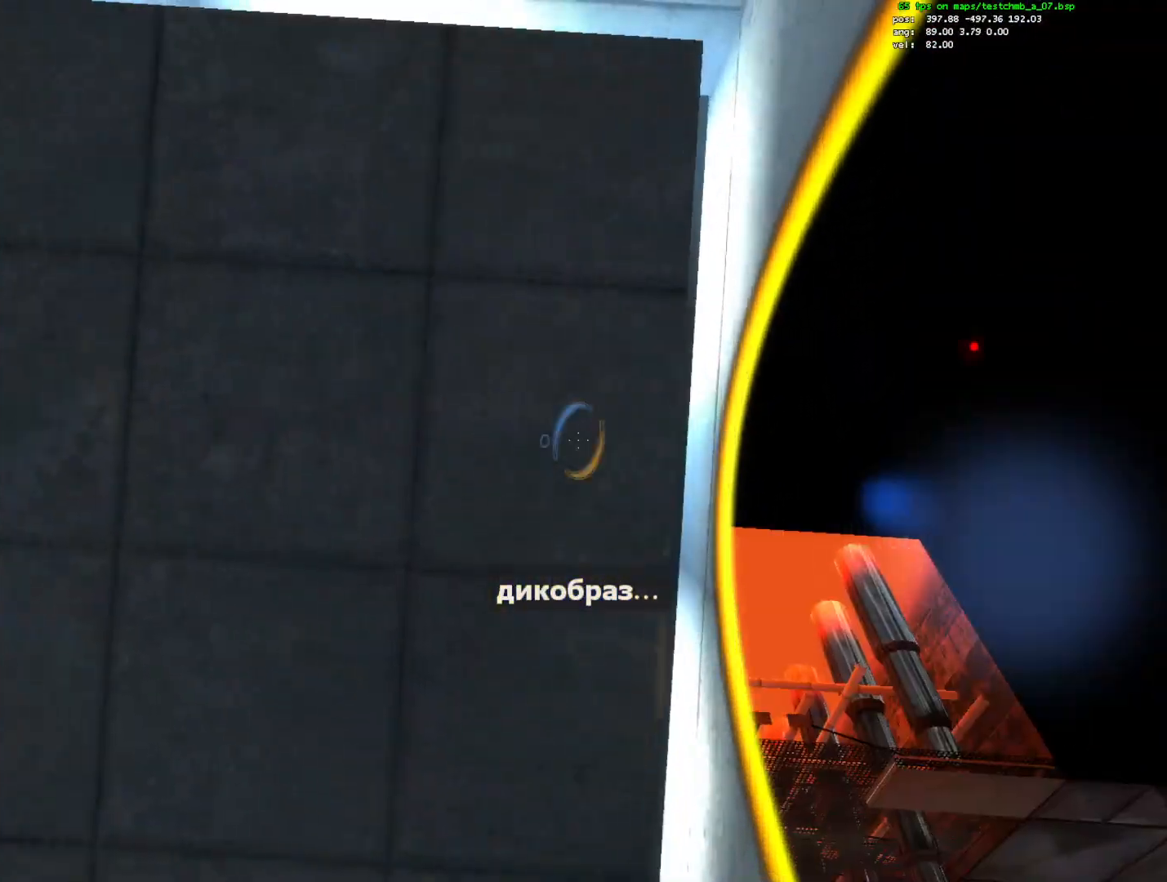
{"keys": ["d", "s"], "mouse": ["left"], "events": [[183, "d", "down"], [417, "mouse_left", "down"], [500, "s", "down"]]}
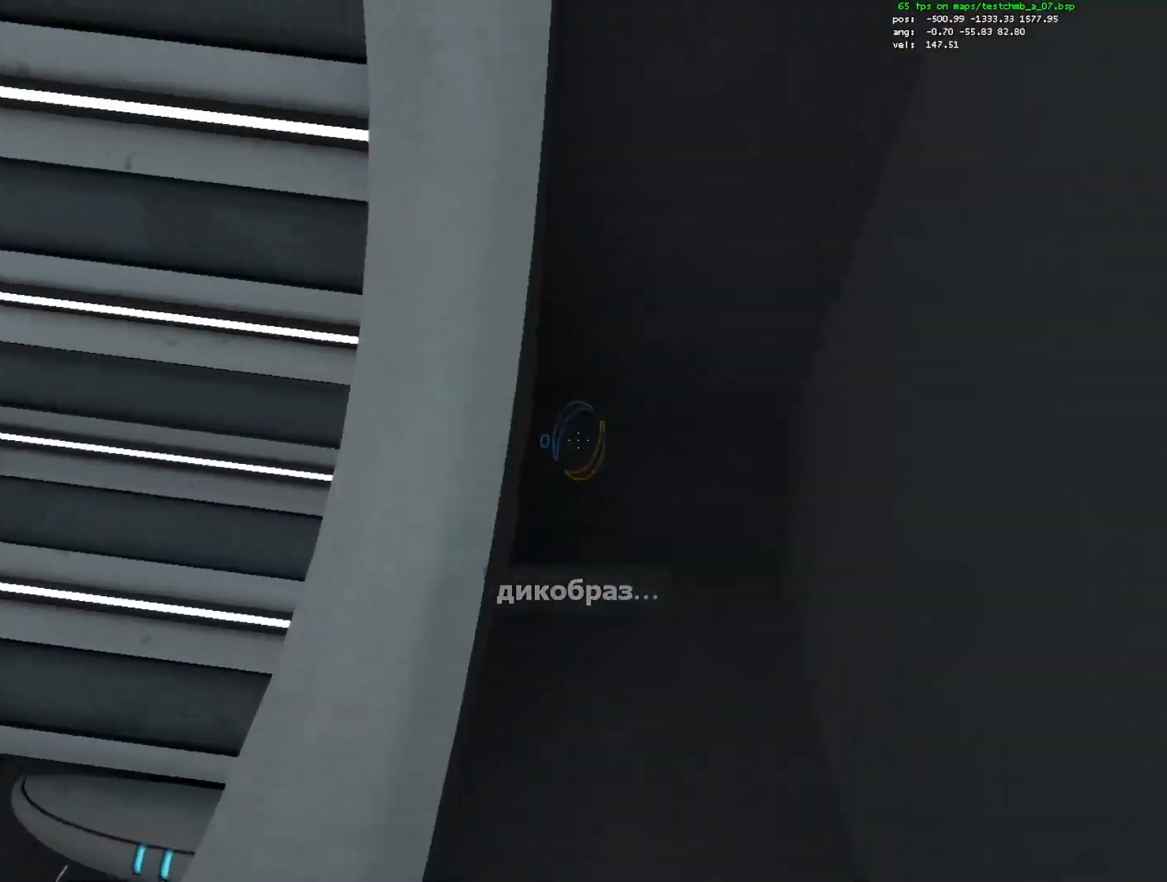
{"keys": [], "mouse": [], "events": [[50, "d", "up"], [50, "mouse_left", "up"], [100, "a", "down"], [283, "a", "up"], [283, "s", "up"]]}
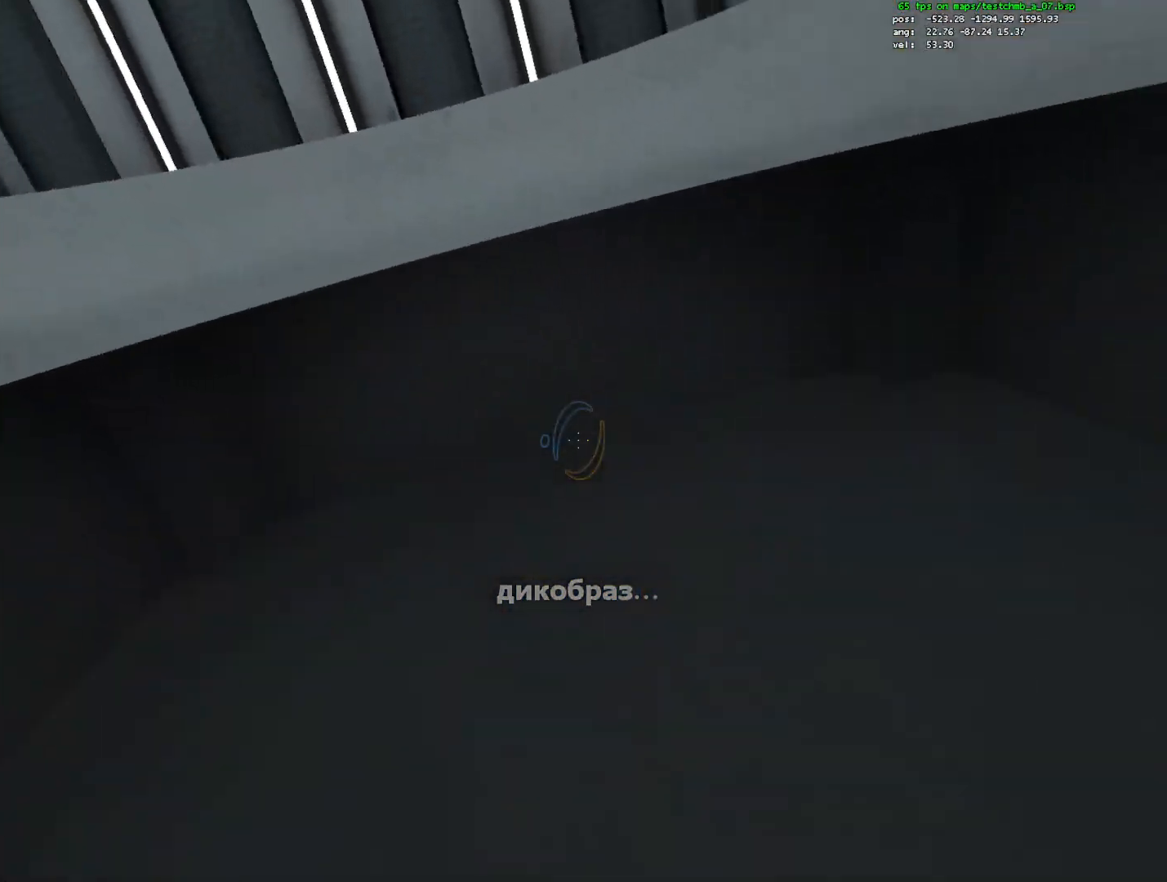
{"keys": [], "mouse": [], "events": [[17, "a", "down"], [117, "a", "up"], [267, "d", "down"], [350, "d", "up"]]}
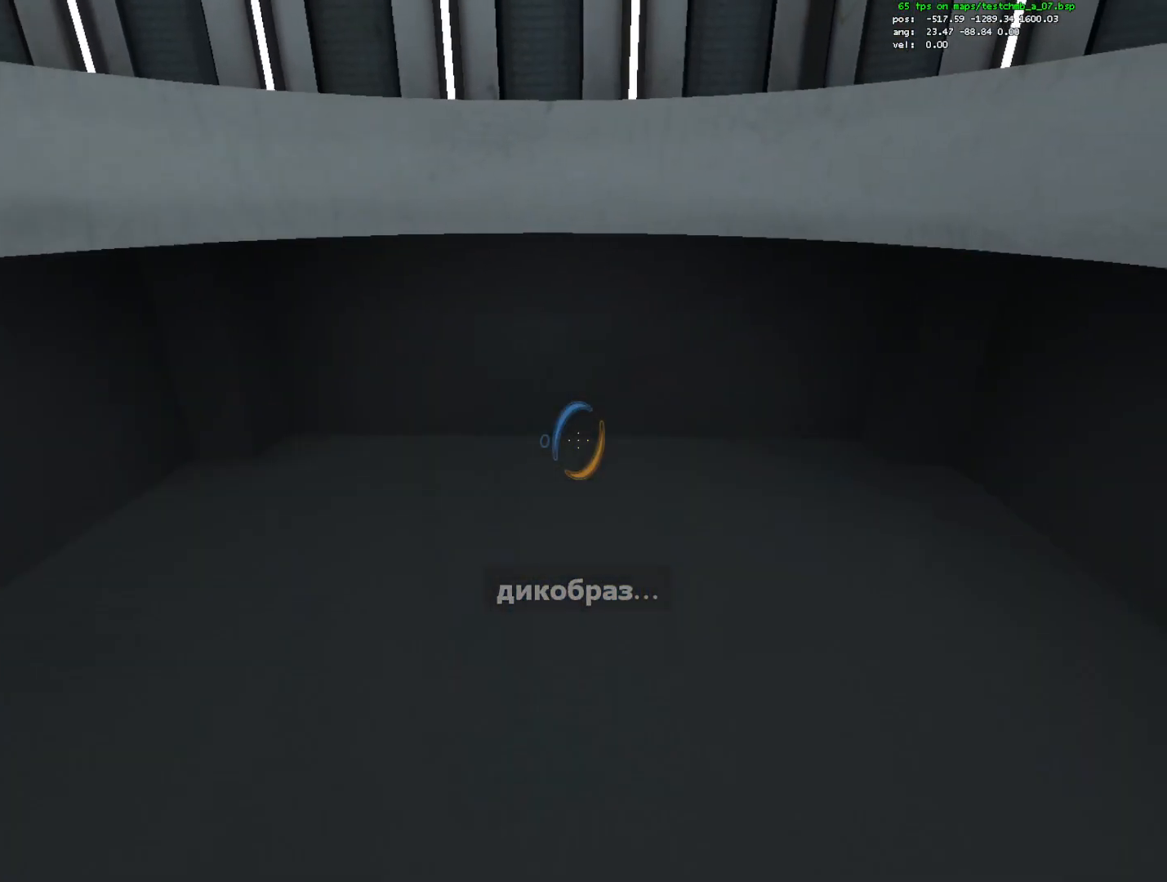
{"keys": ["ctrl"], "mouse": [], "events": [[33, "mouse_left", "down"], [133, "ctrl", "down"], [133, "mouse_left", "up"], [183, "w", "down"], [367, "w", "up"]]}
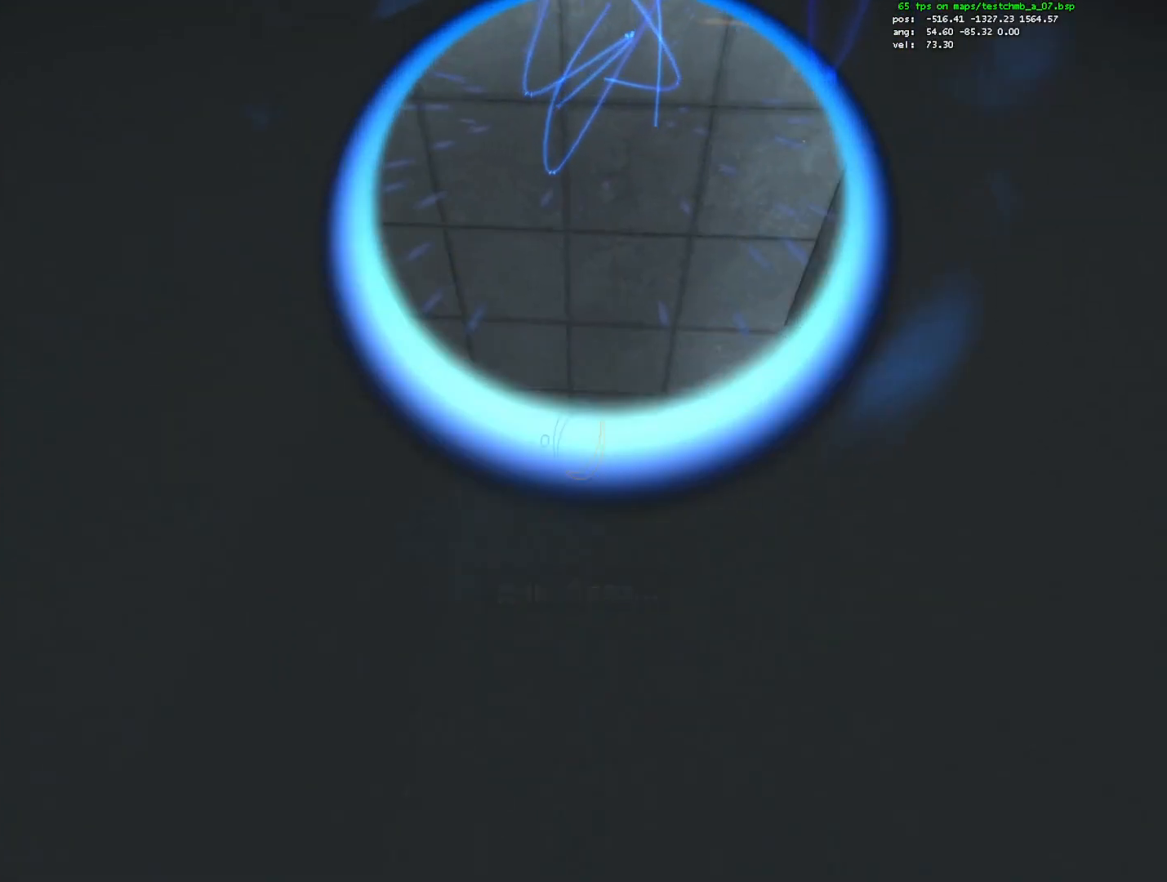
{"keys": ["ctrl"], "mouse": [], "events": [[283, "w", "down"], [383, "w", "up"]]}
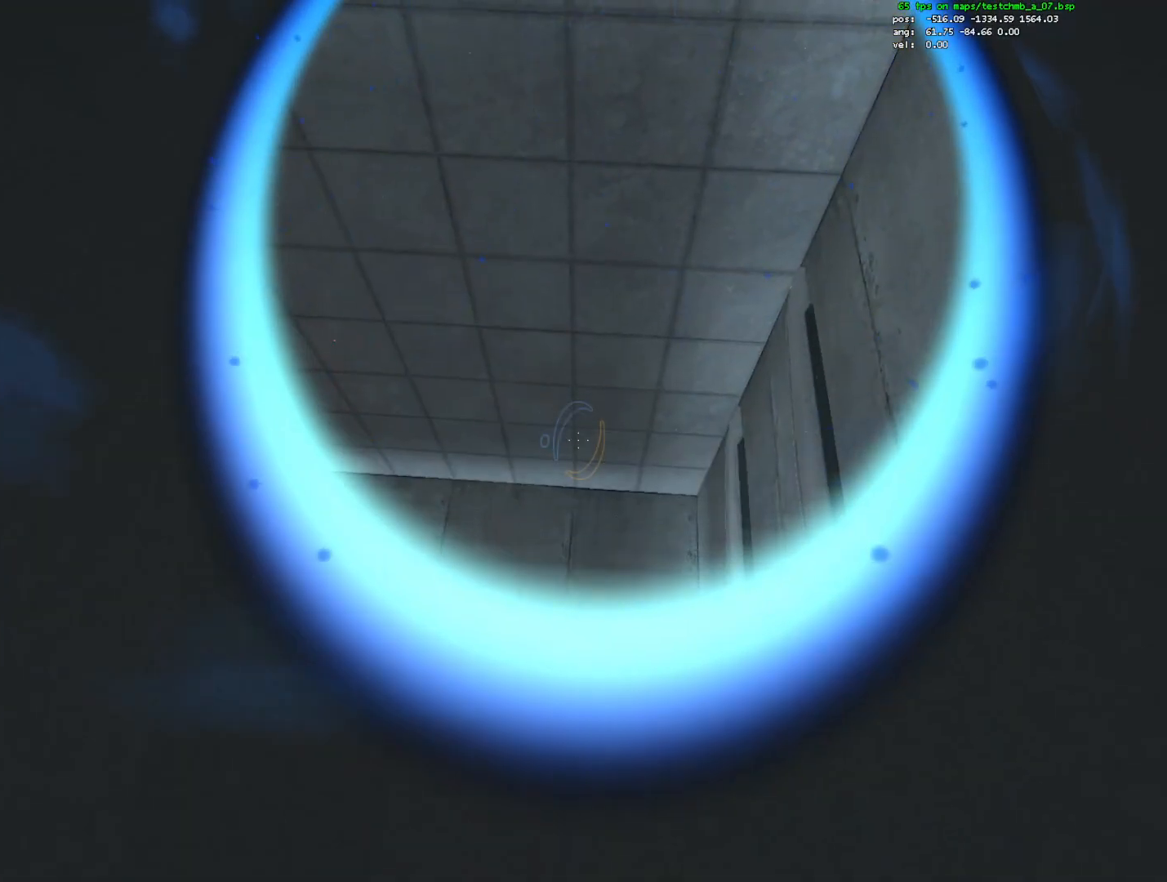
{"keys": [], "mouse": [], "events": [[33, "c", "down"], [167, "c", "up"], [167, "ctrl", "up"]]}
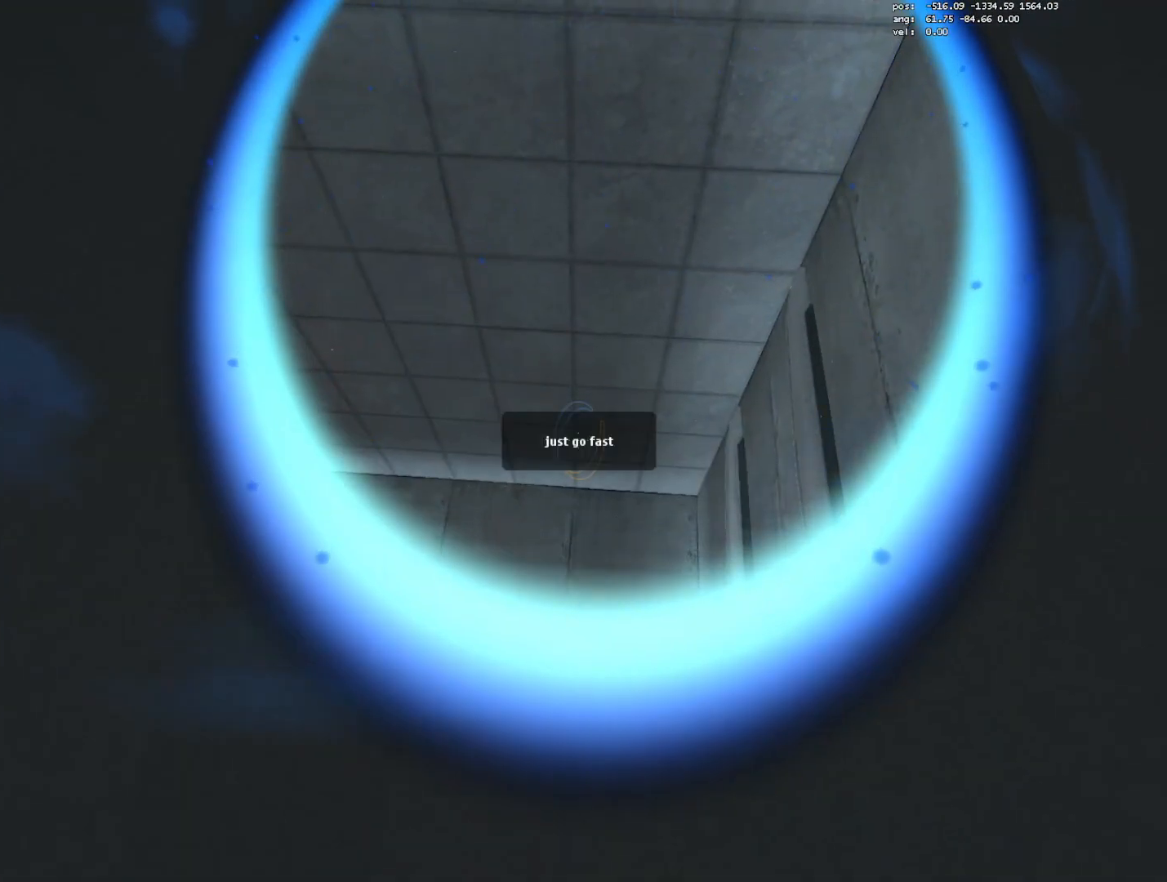
{"keys": [], "mouse": [], "events": []}
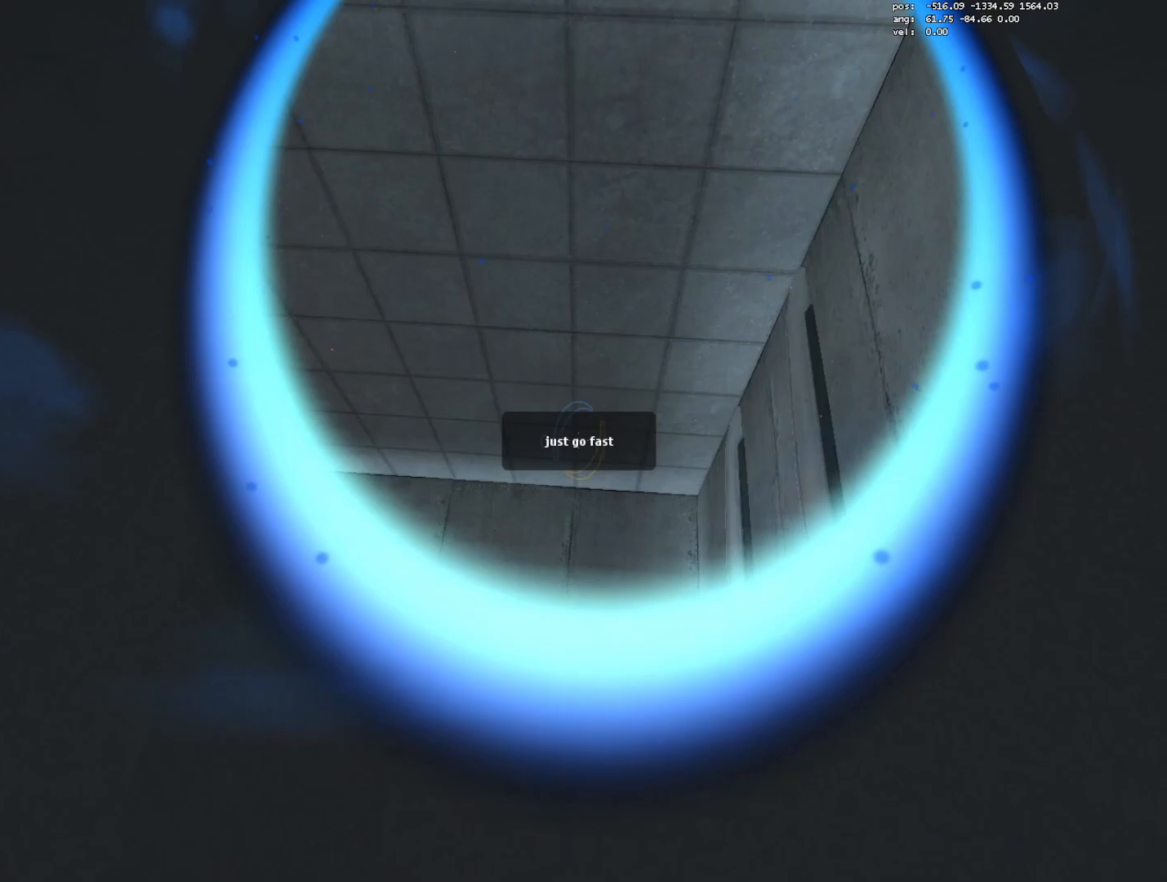
{"keys": [], "mouse": [], "events": []}
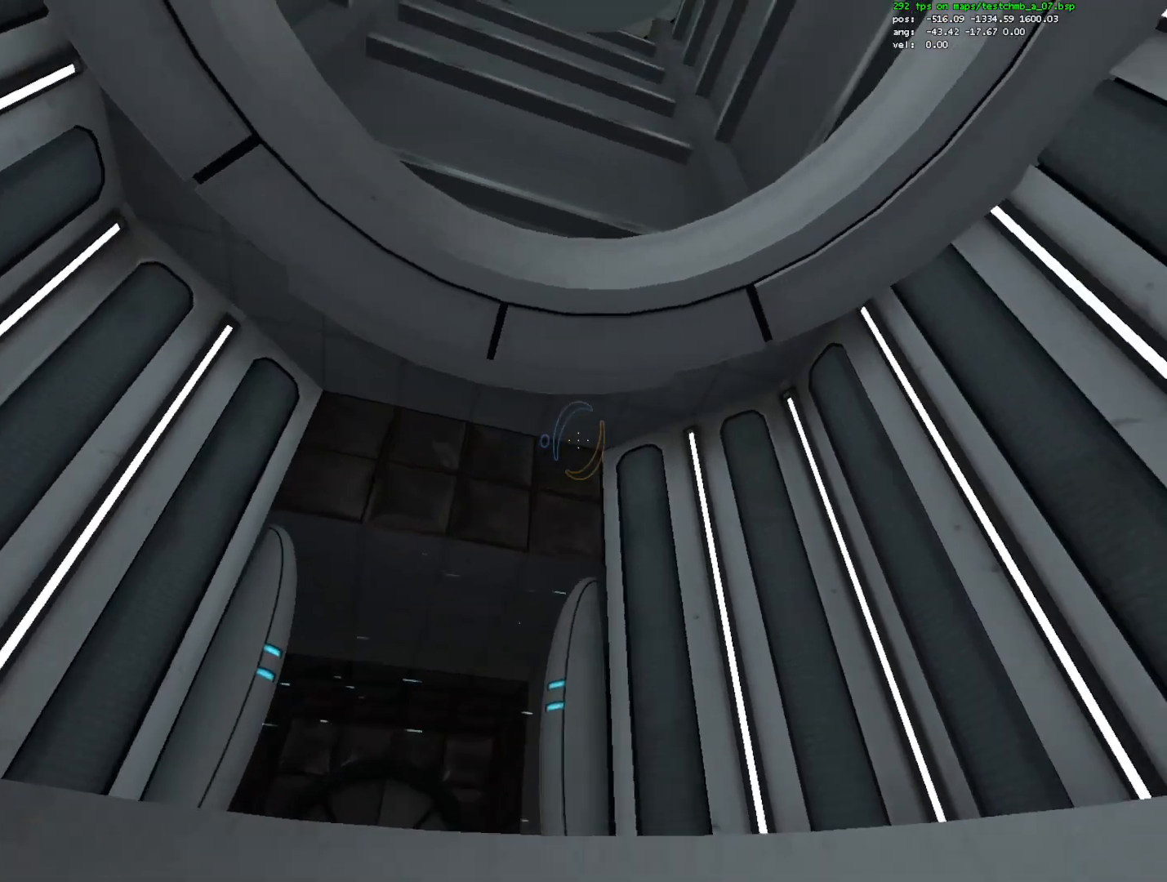
{"keys": [], "mouse": [], "events": [[117, "q", "down"], [217, "q", "up"]]}
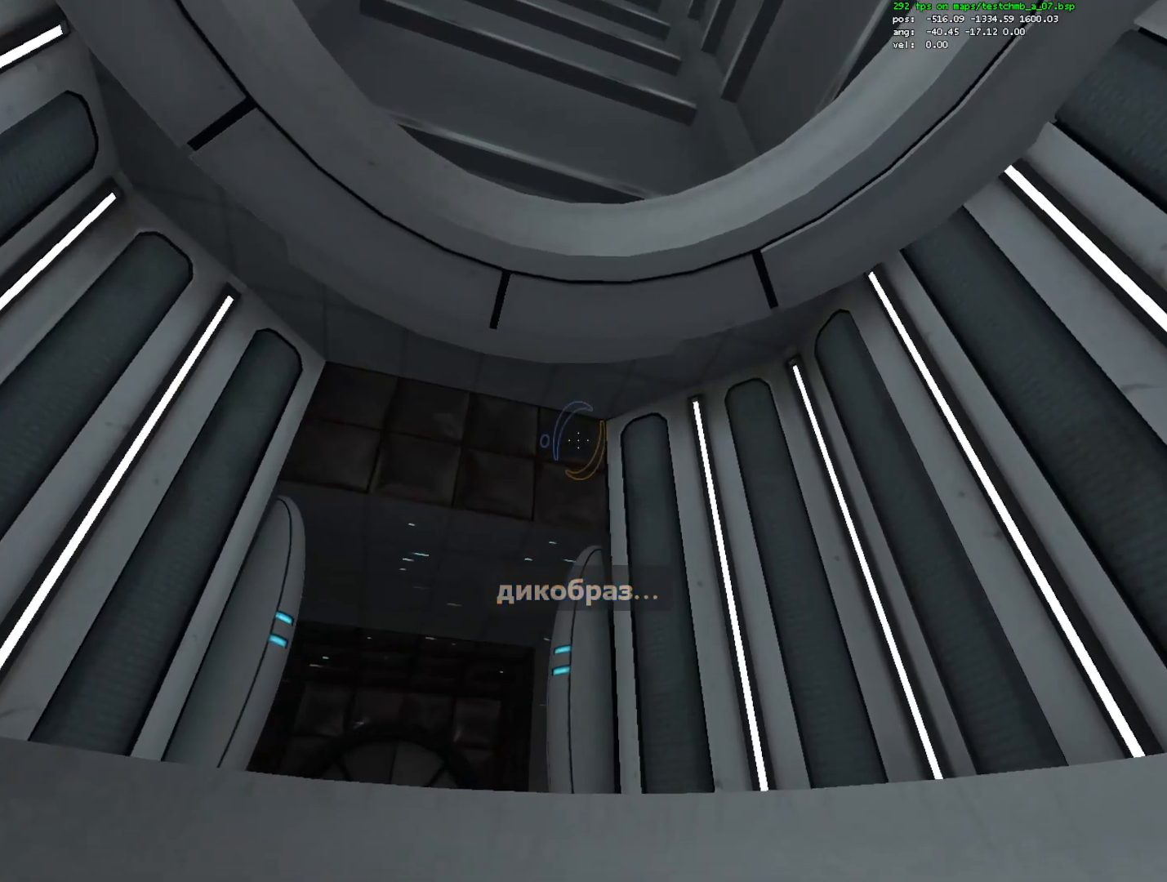
{"keys": [], "mouse": [], "events": []}
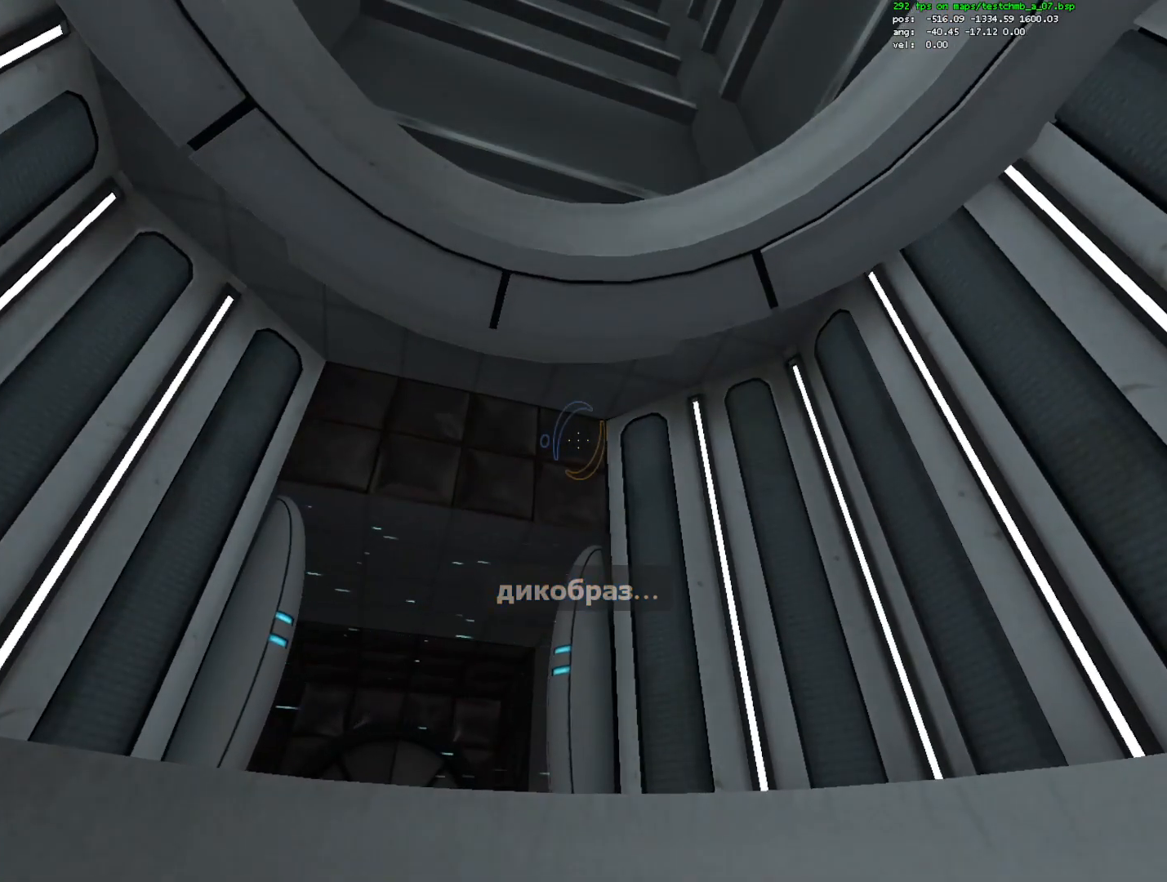
{"keys": [], "mouse": [], "events": []}
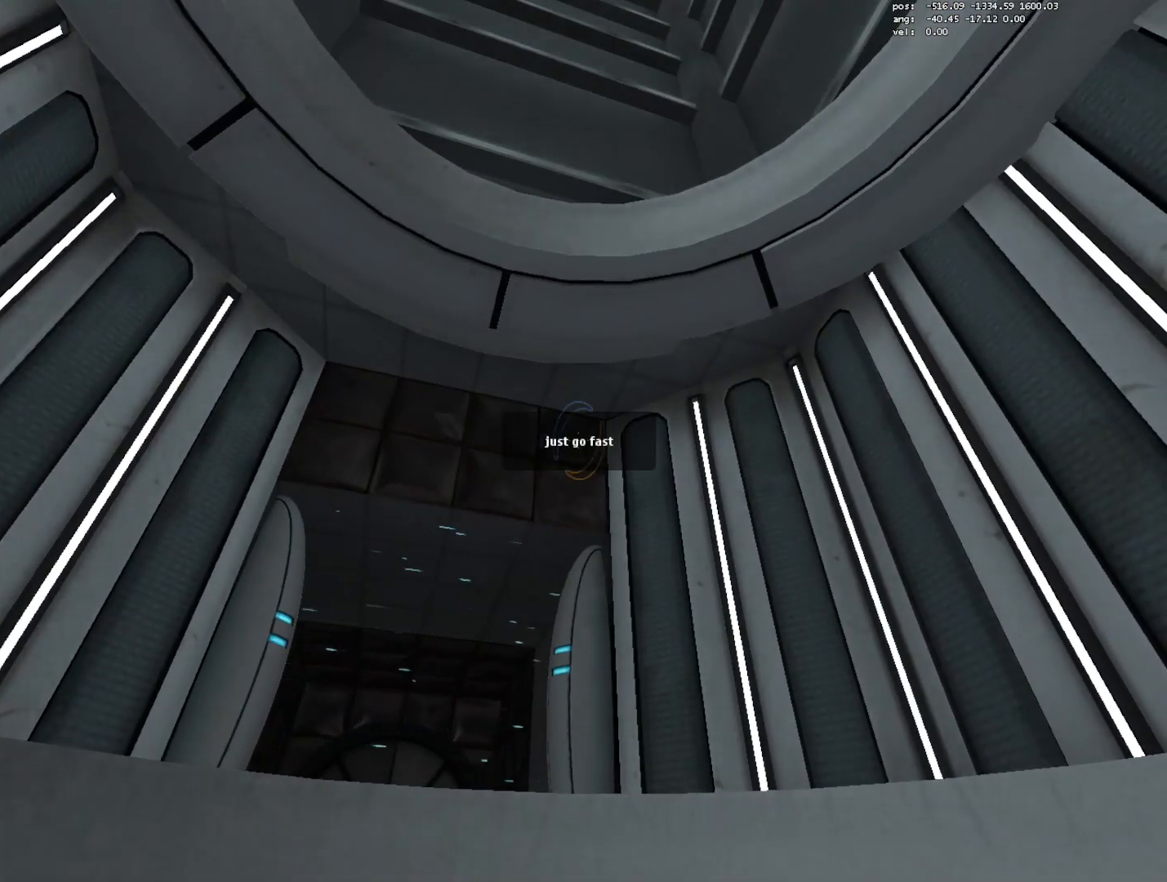
{"keys": [], "mouse": [], "events": [[117, "q", "down"], [217, "q", "up"]]}
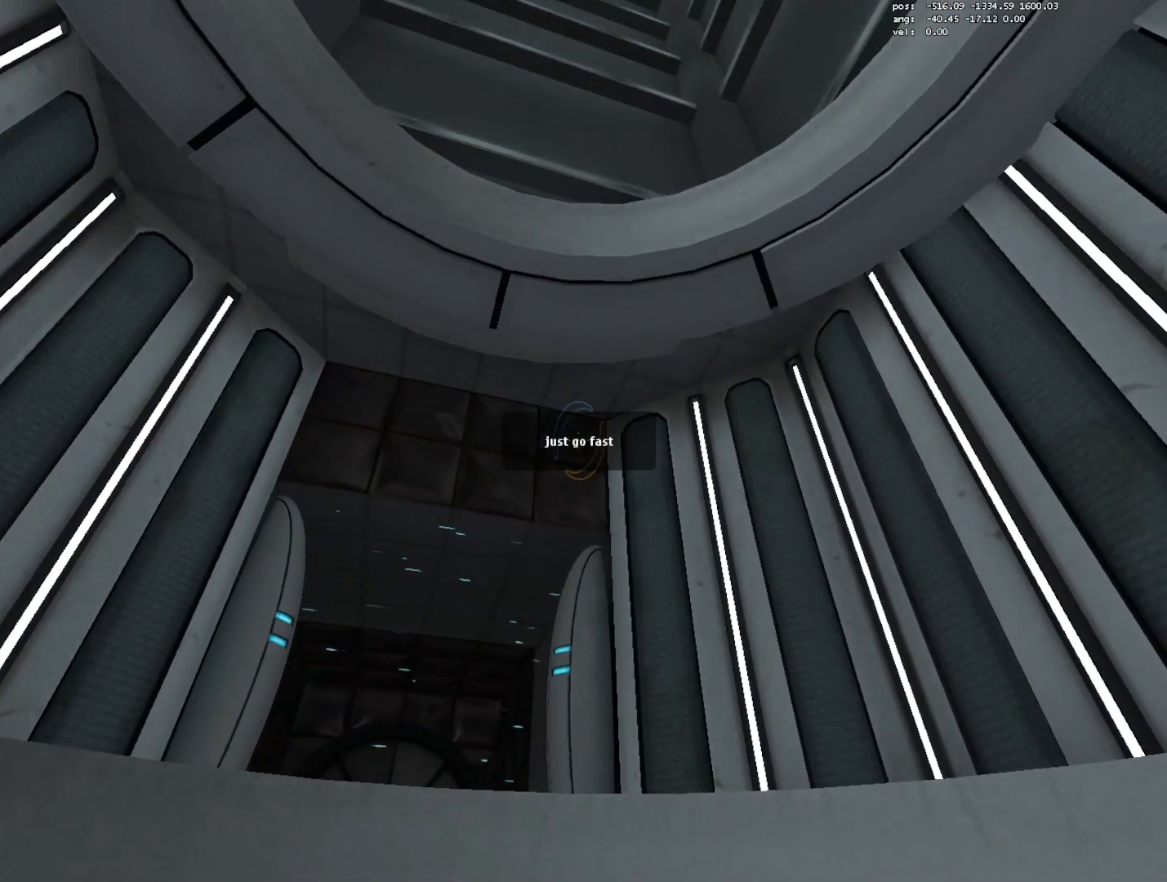
{"keys": ["a", "ctrl"], "mouse": [], "events": [[183, "a", "down"], [183, "ctrl", "down"]]}
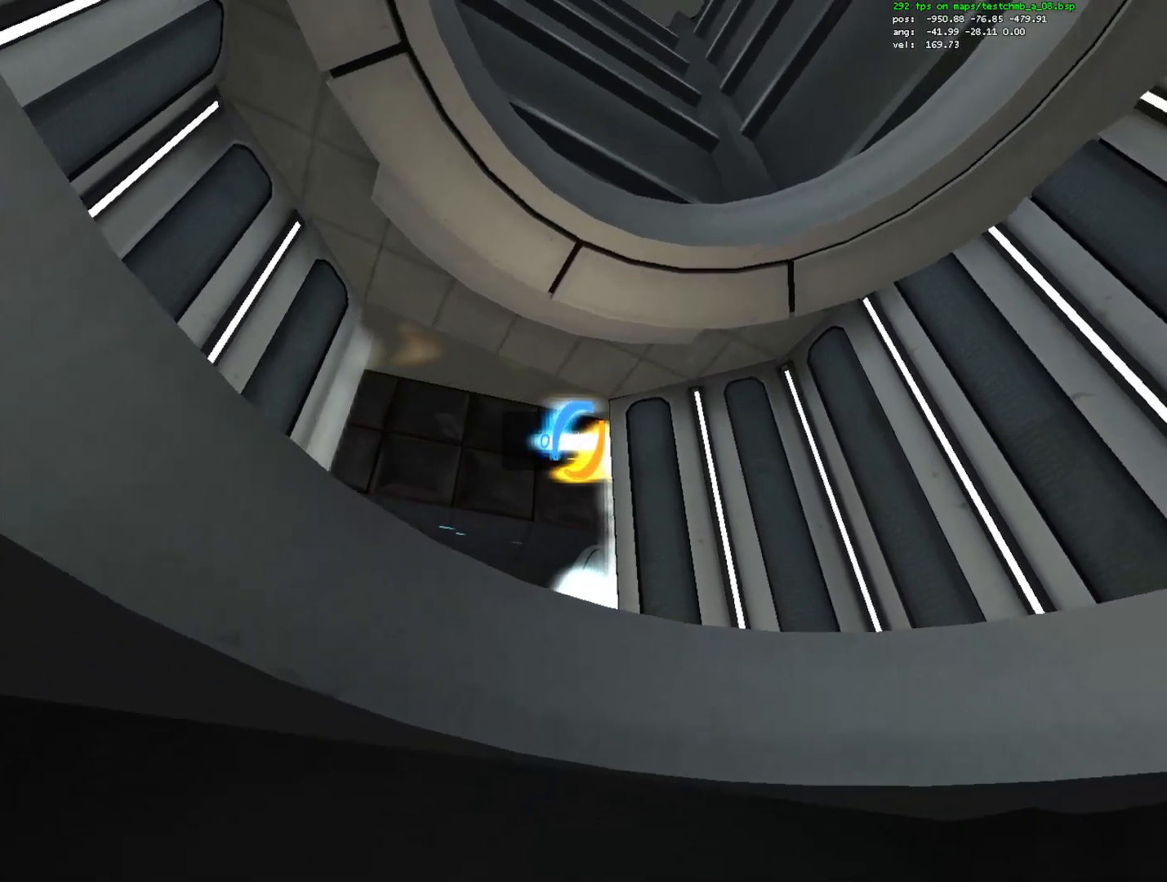
{"keys": ["a", "ctrl"], "mouse": ["right"], "events": [[17, "s", "down"], [100, "mouse_right", "down"], [433, "s", "up"]]}
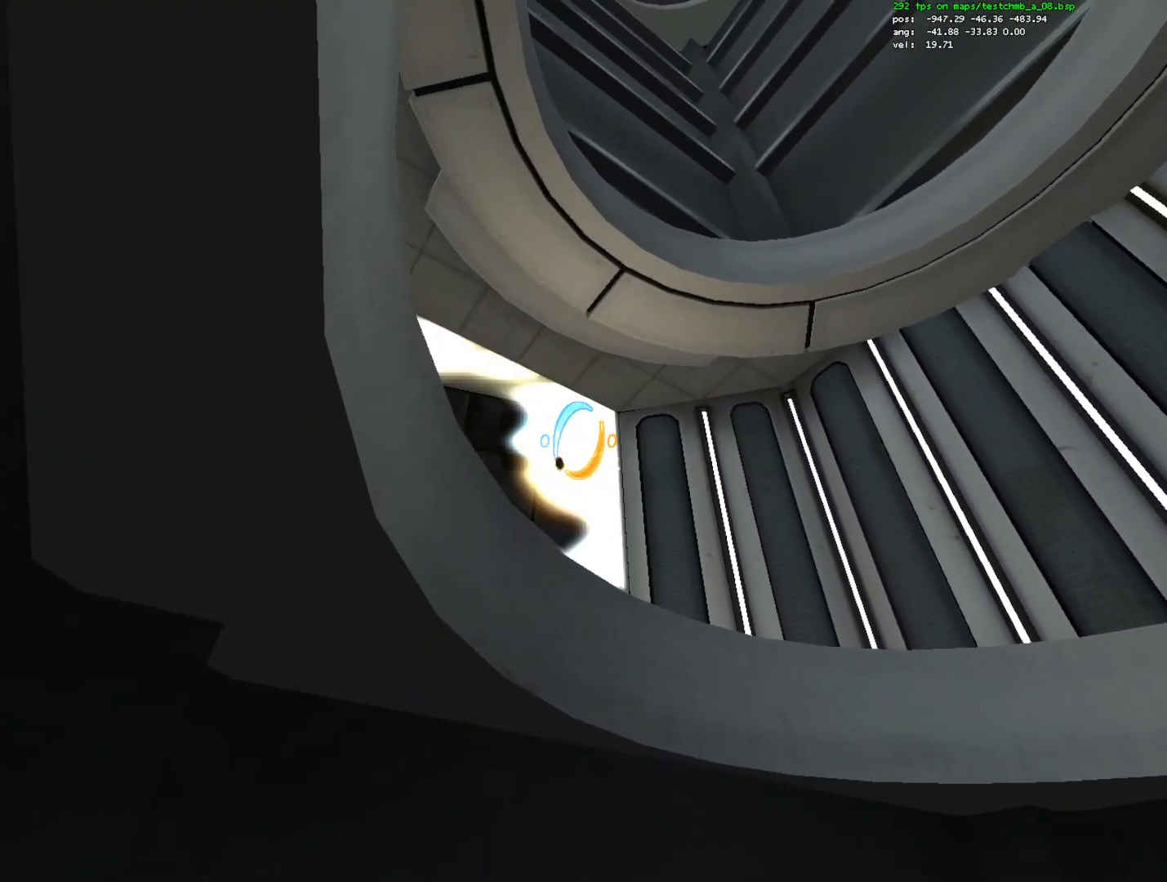
{"keys": ["a", "ctrl"], "mouse": [], "events": [[117, "s", "down"], [167, "mouse_right", "up"], [217, "s", "up"]]}
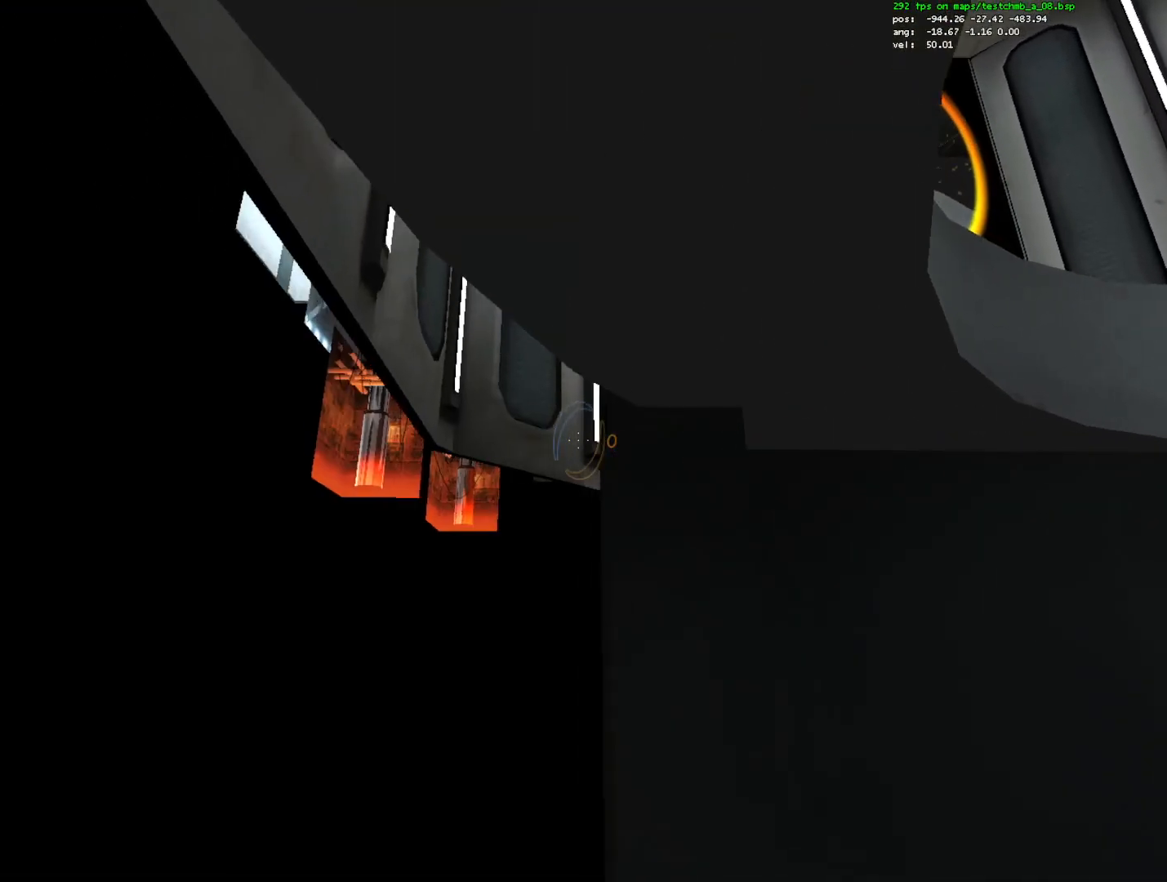
{"keys": ["a", "ctrl"], "mouse": [], "events": []}
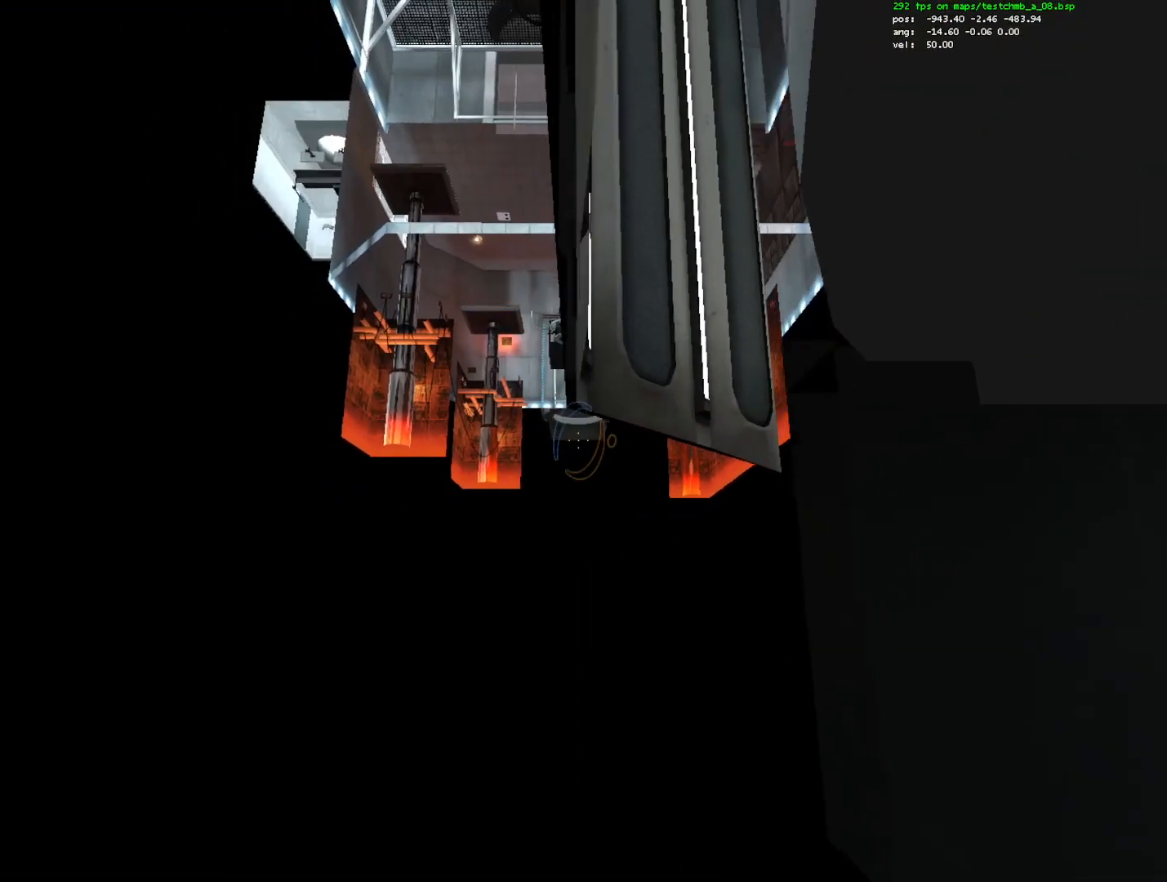
{"keys": ["ctrl", "d"], "mouse": [], "events": [[100, "a", "up"], [333, "mouse_right", "down"], [383, "d", "down"], [433, "mouse_right", "up"]]}
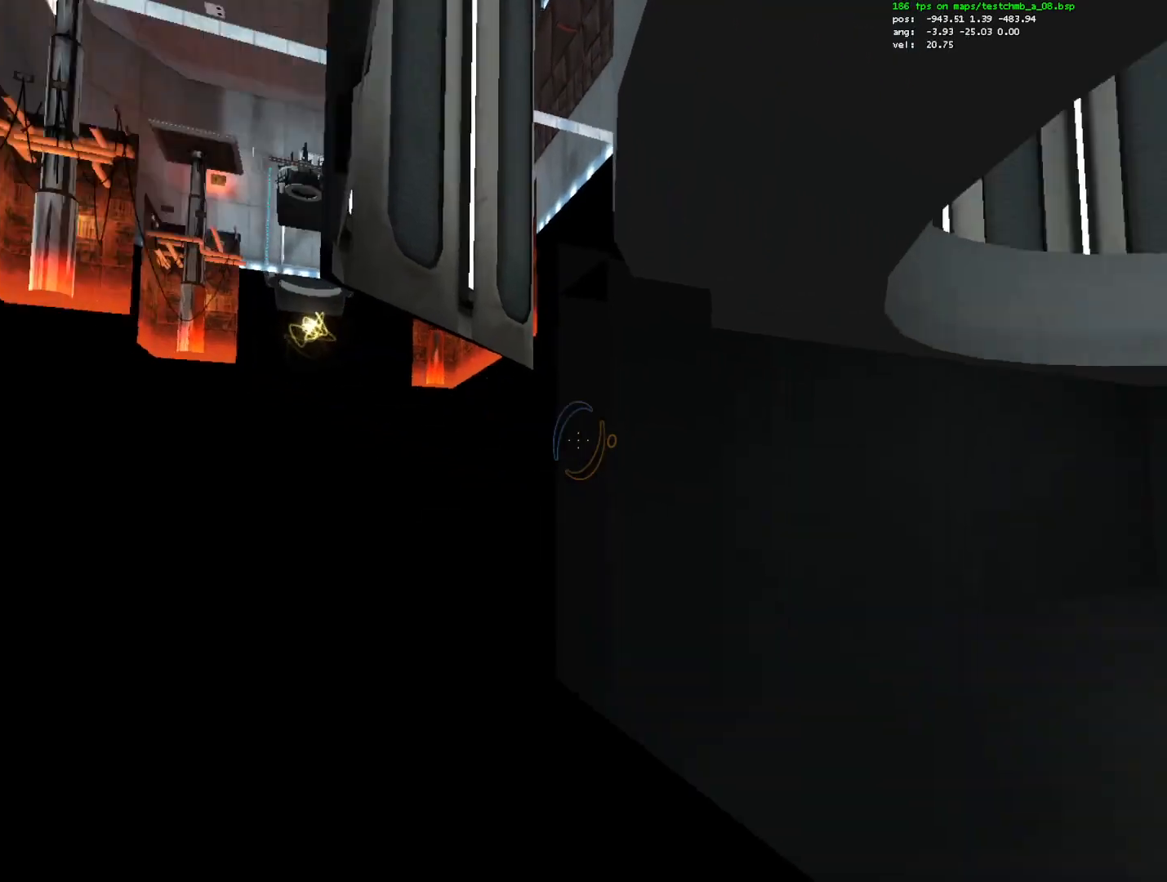
{"keys": ["ctrl", "w"], "mouse": [], "events": [[67, "mouse_wheel_down", "down"], [67, "w", "down"], [117, "mouse_wheel_down", "up"], [217, "d", "up"]]}